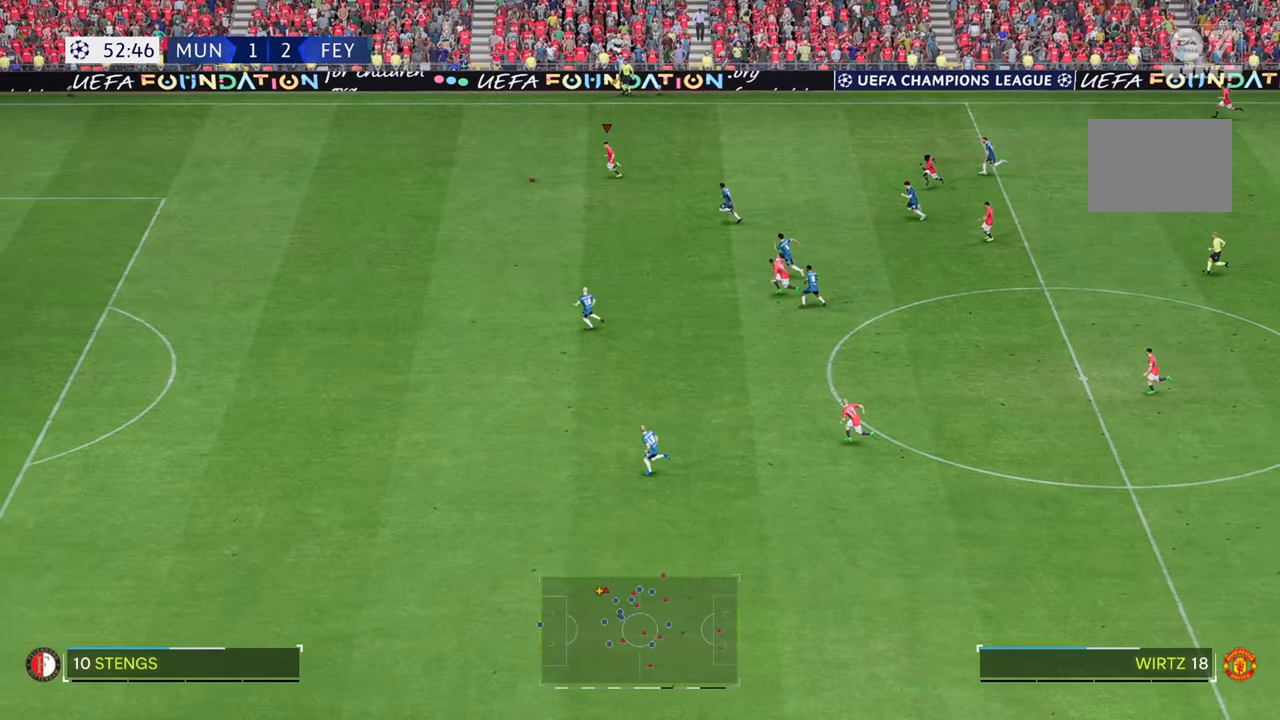
Gameplay with a controller (Xbox layout); each line is a JSON object with the inputs held at the frame after it. "events" lists button and stick changes between this image and that frame as [ms after this image, input, new state], when the widget could be followed in between. Not read: L3 R3.
{"buttons": ["R2"], "left_stick": "left", "right_stick": "center", "events": []}
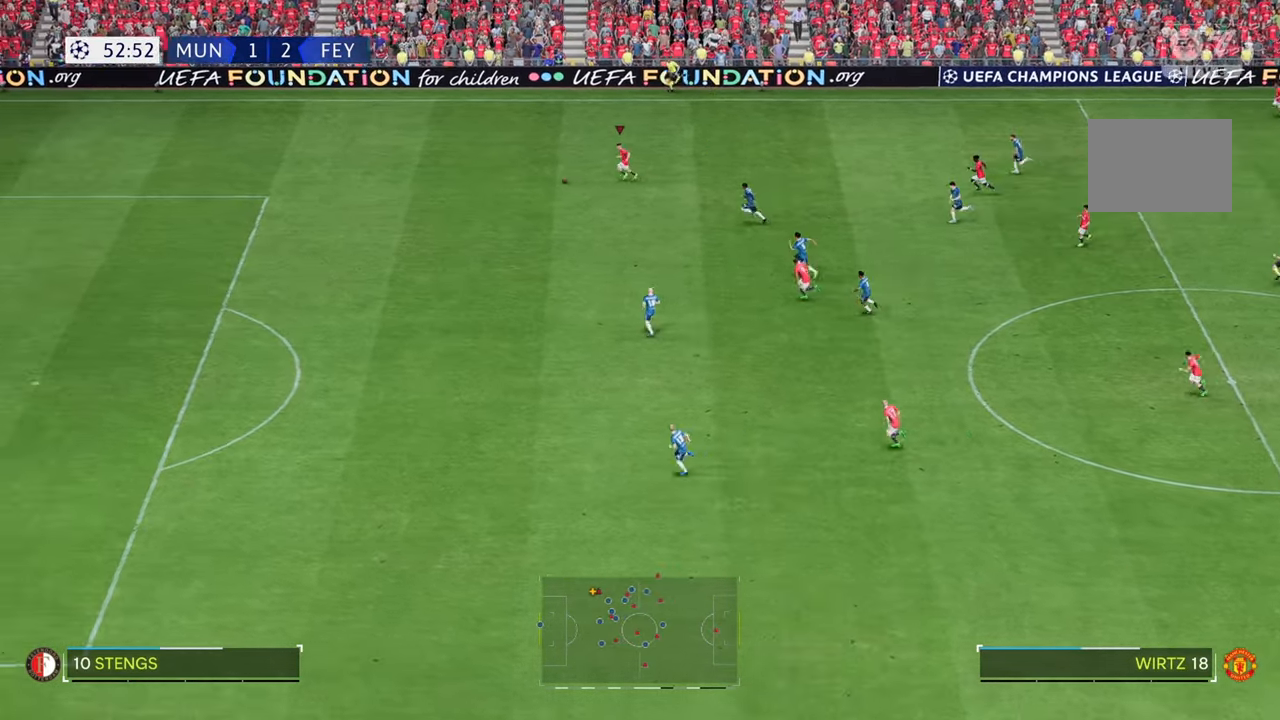
{"buttons": [], "left_stick": "left", "right_stick": "center"}
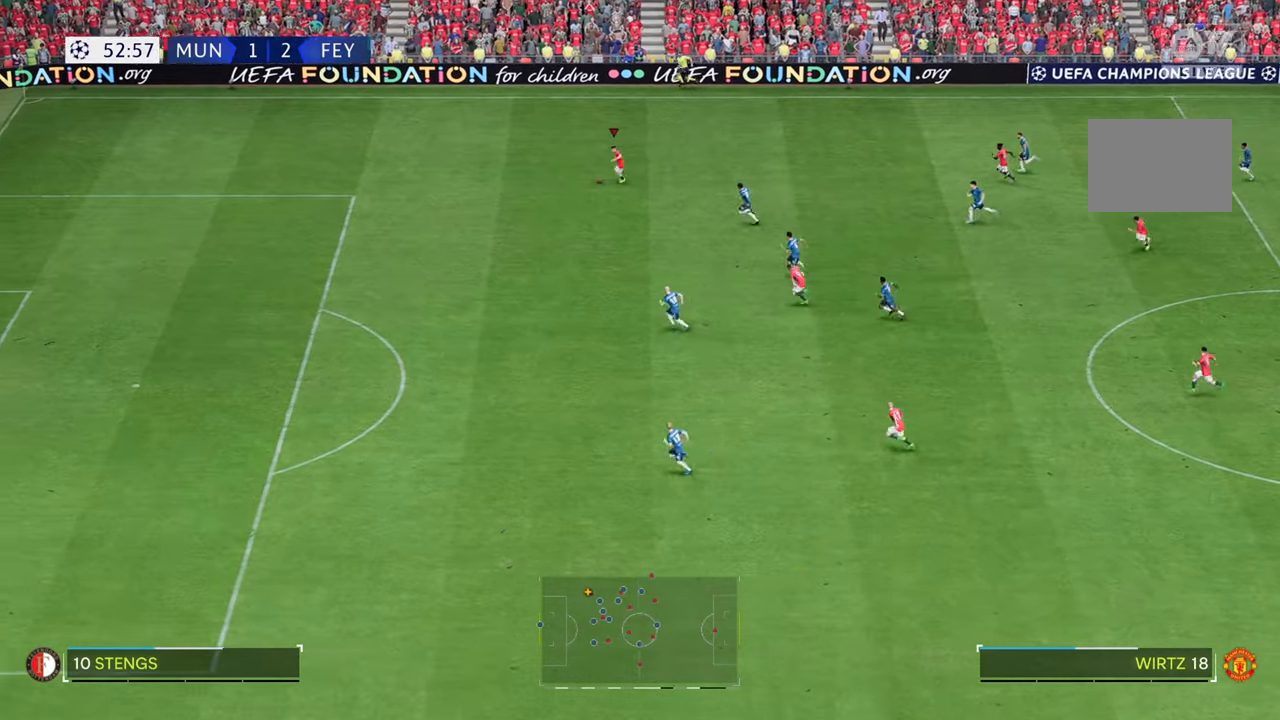
{"buttons": ["R2"], "left_stick": "down-left", "right_stick": "center", "events": [[17, "left_stick", "down-left"], [117, "R2", "down"]]}
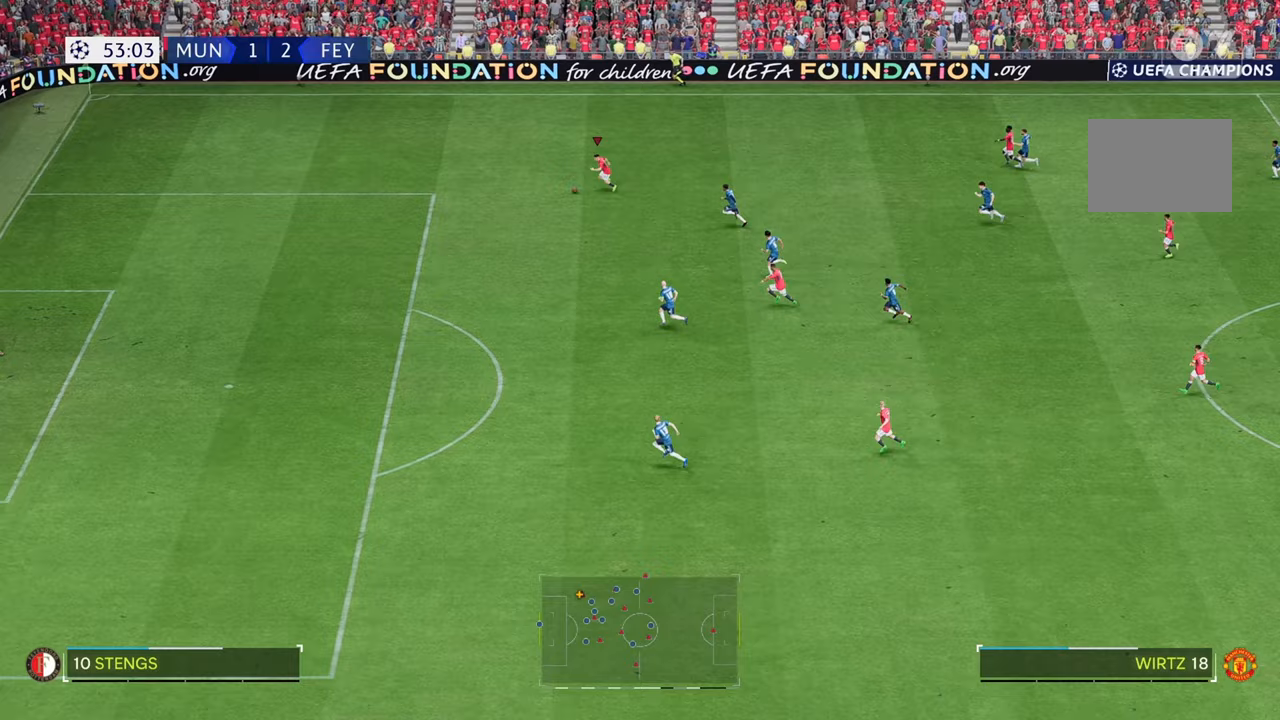
{"buttons": ["R2"], "left_stick": "down-left", "right_stick": "center", "events": []}
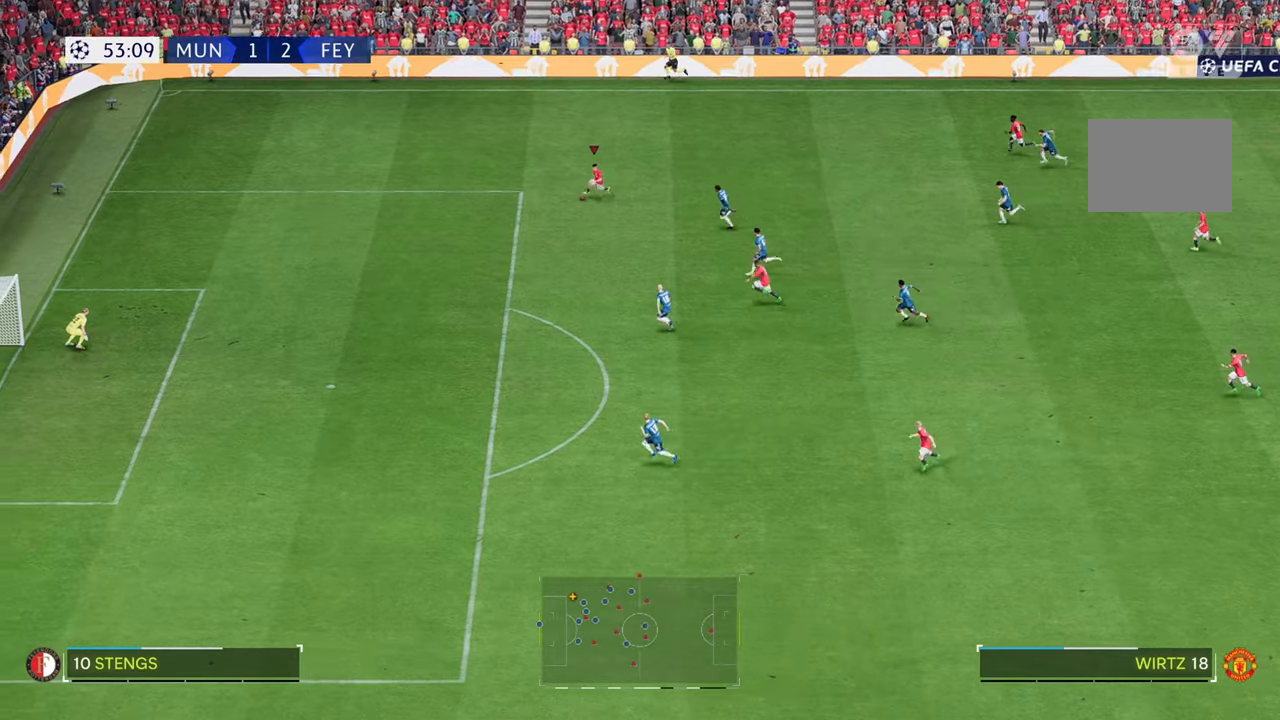
{"buttons": ["R2"], "left_stick": "down-left", "right_stick": "center", "events": []}
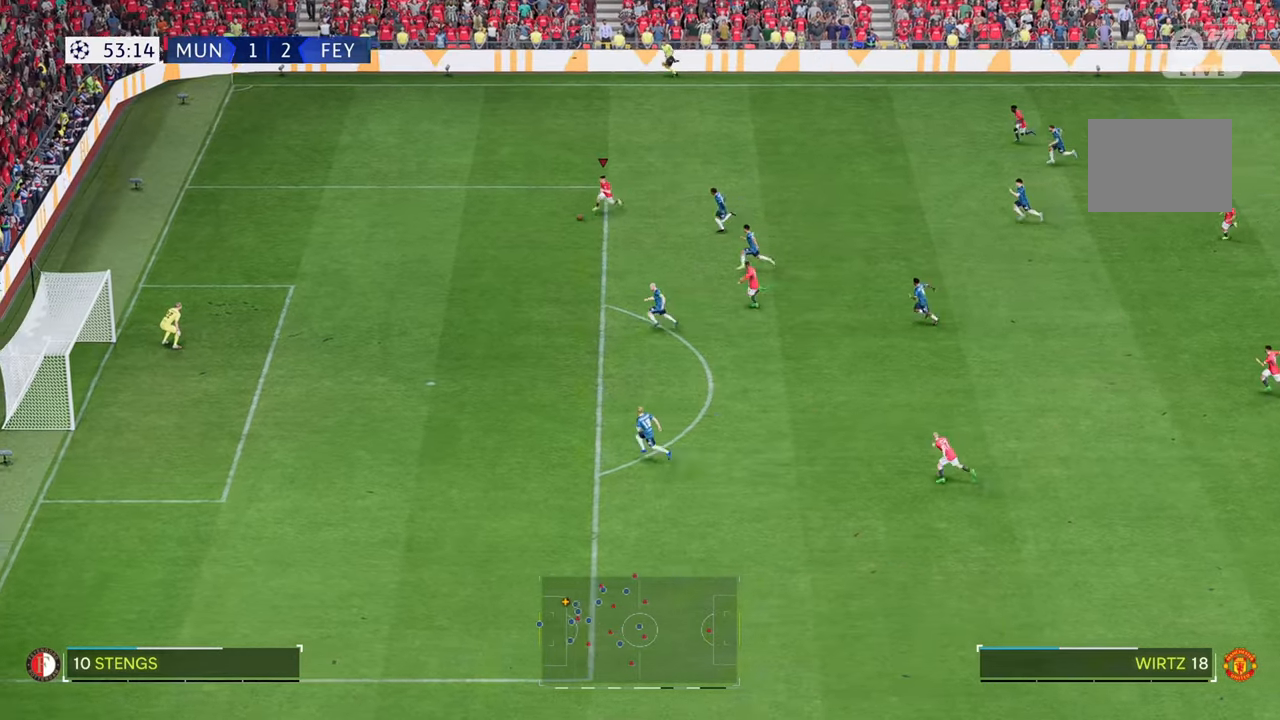
{"buttons": [], "left_stick": "down", "right_stick": "center", "events": [[17, "left_stick", "down"], [117, "R2", "up"]]}
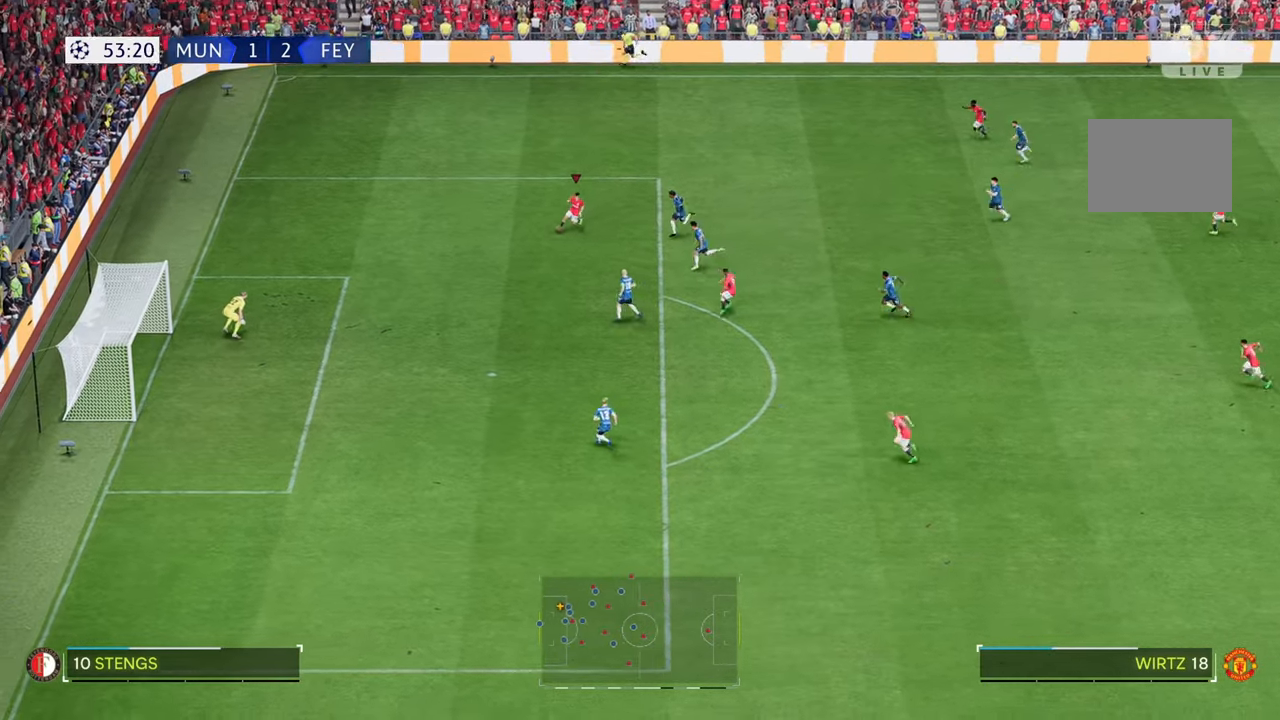
{"buttons": [], "left_stick": "down-right", "right_stick": "center", "events": [[350, "left_stick", "down-right"]]}
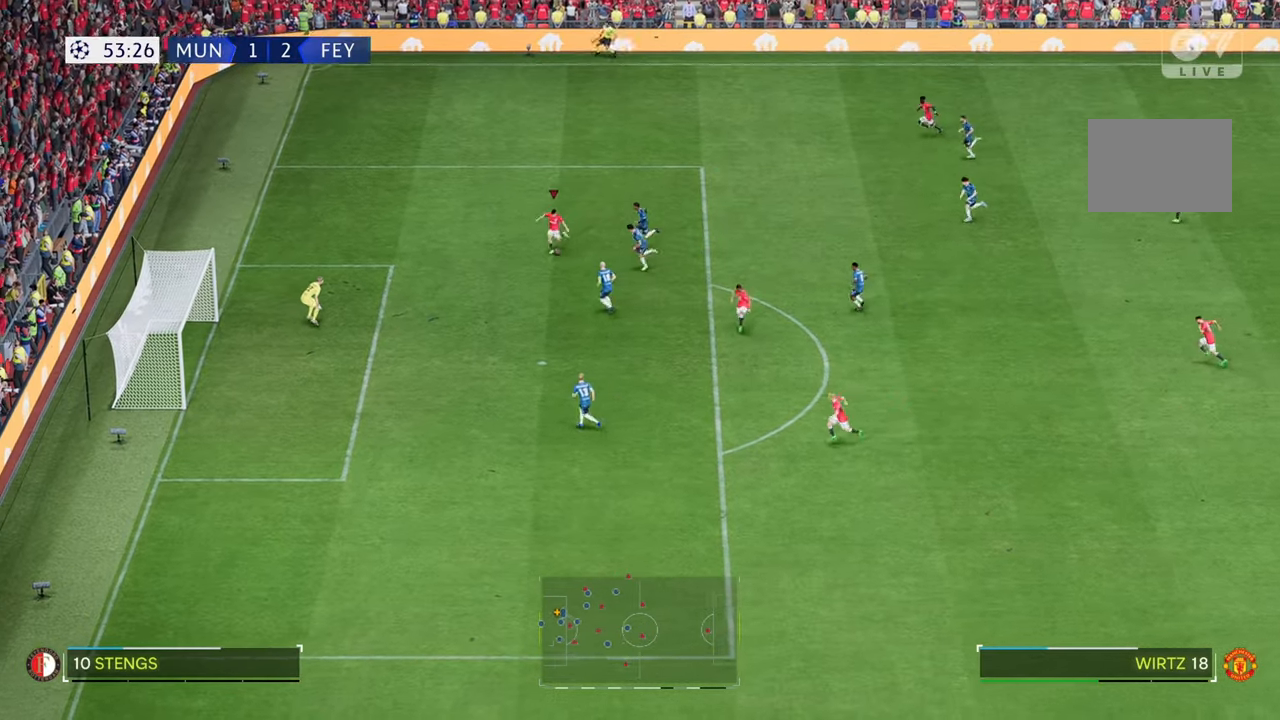
{"buttons": [], "left_stick": "down-right", "right_stick": "center", "events": []}
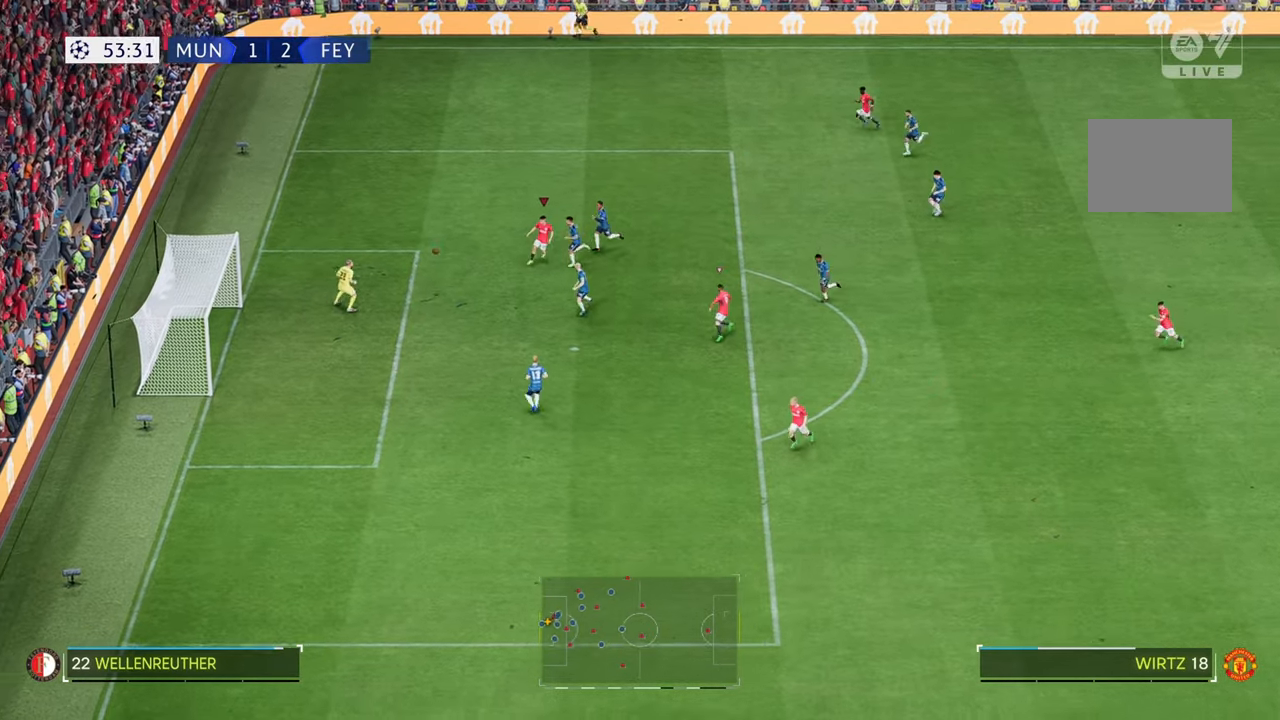
{"buttons": [], "left_stick": "down-right", "right_stick": "center", "events": []}
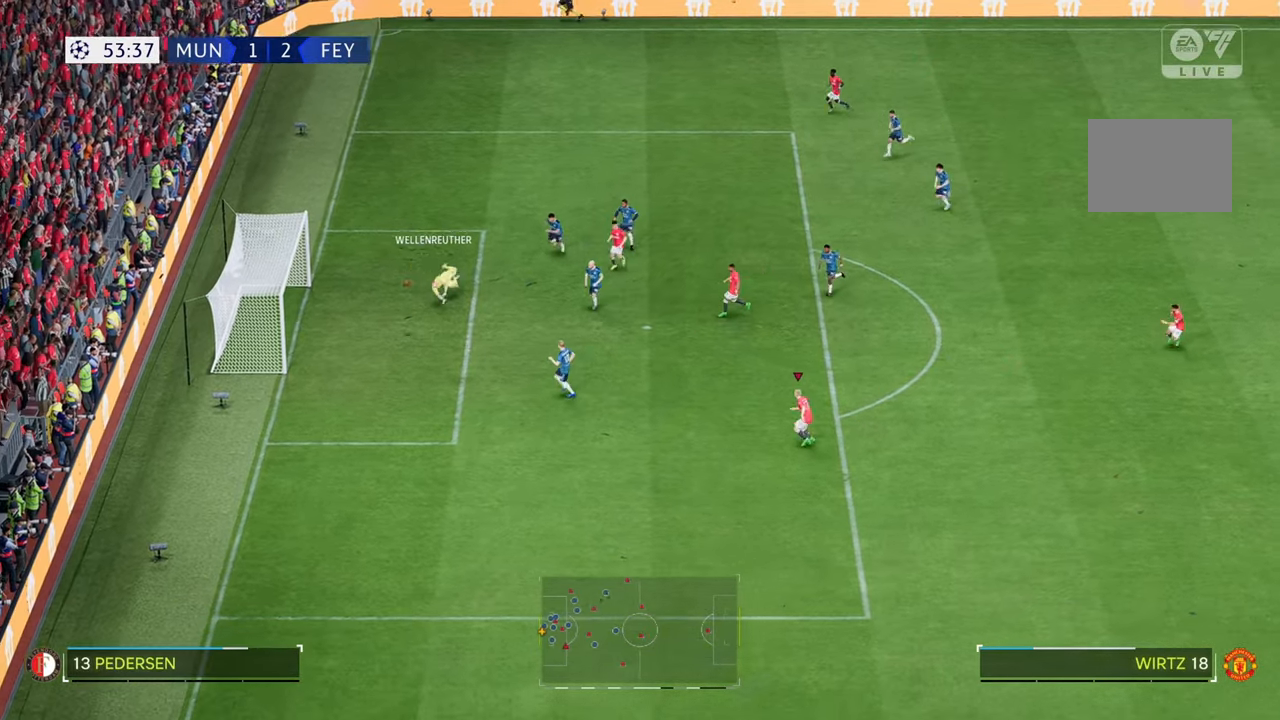
{"buttons": [], "left_stick": "down", "right_stick": "center", "events": [[417, "left_stick", "down"]]}
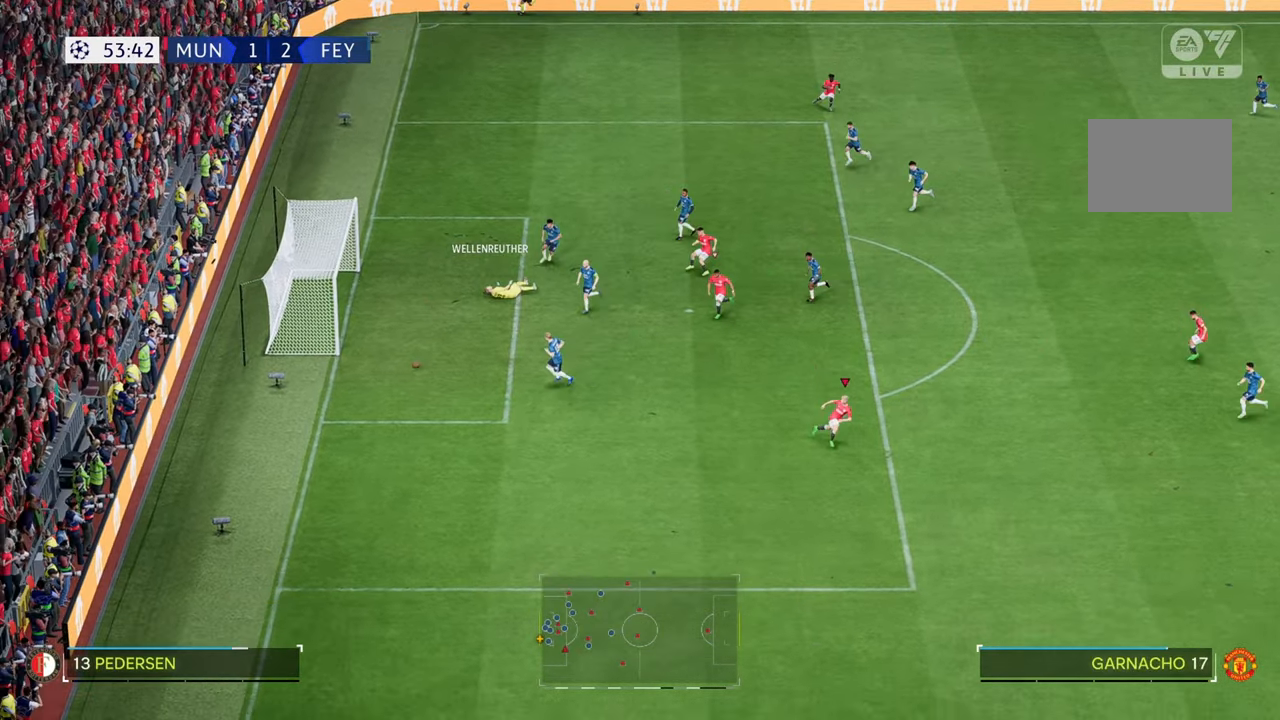
{"buttons": [], "left_stick": "down-left", "right_stick": "center", "events": [[367, "left_stick", "down-left"]]}
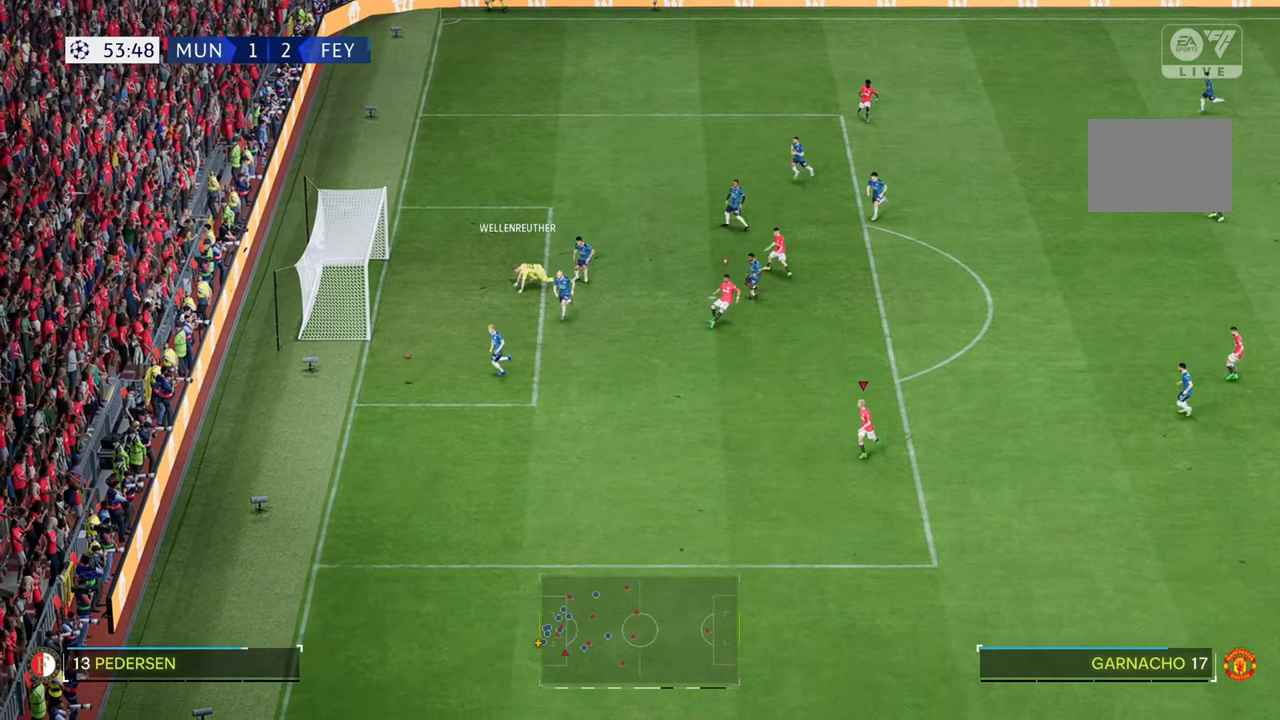
{"buttons": [], "left_stick": "down-left", "right_stick": "center", "events": []}
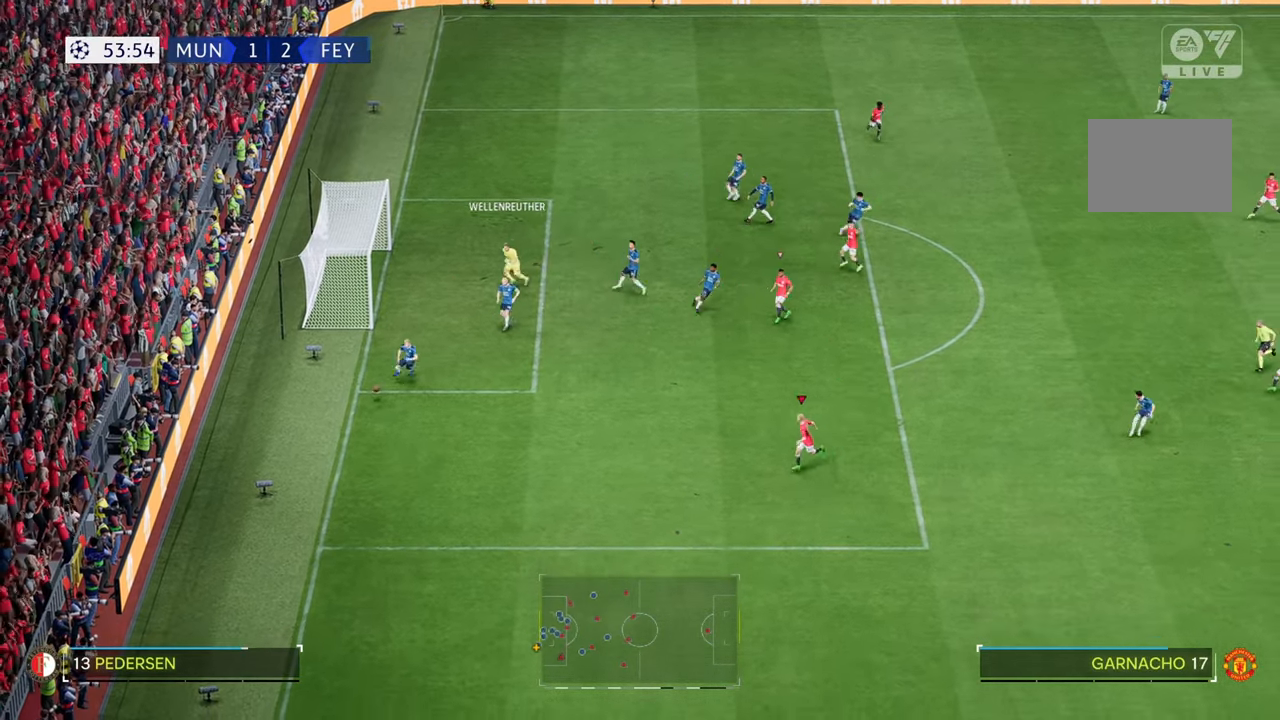
{"buttons": [], "left_stick": "up-left", "right_stick": "center", "events": [[183, "left_stick", "left"], [500, "left_stick", "up-left"]]}
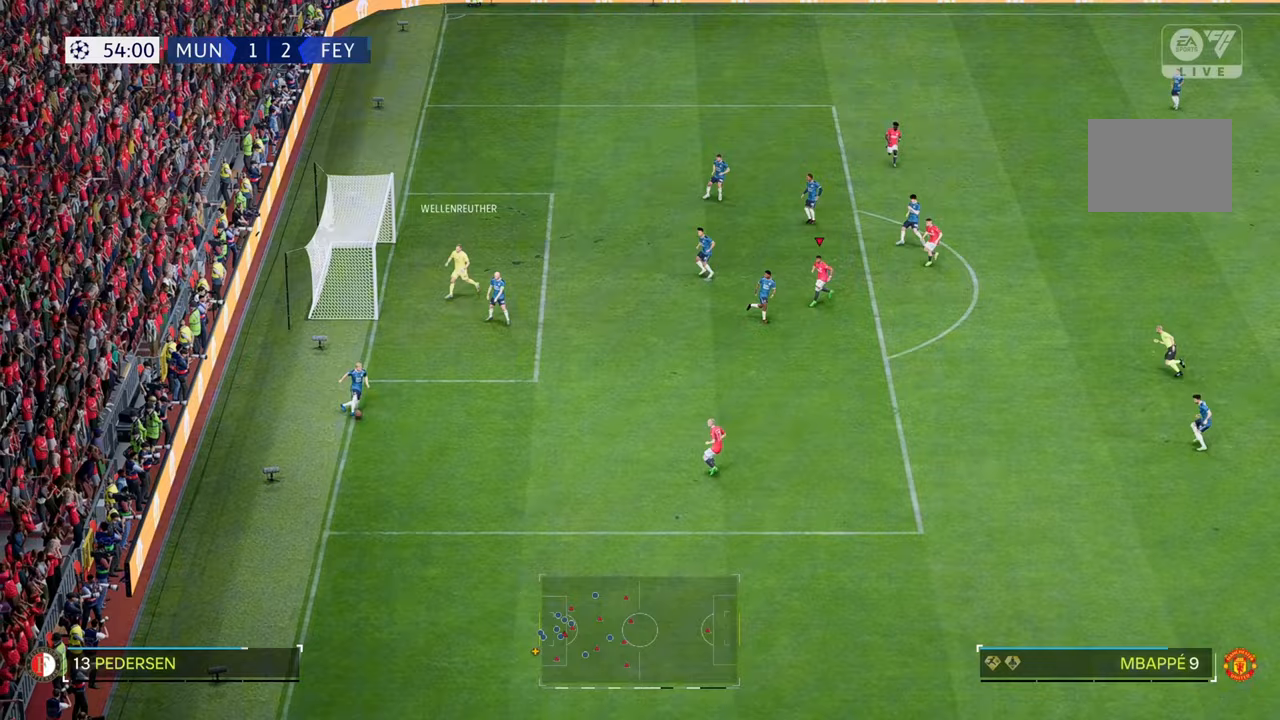
{"buttons": ["R2"], "left_stick": "down-left", "right_stick": "center", "events": [[267, "R2", "down"], [267, "left_stick", "down-left"]]}
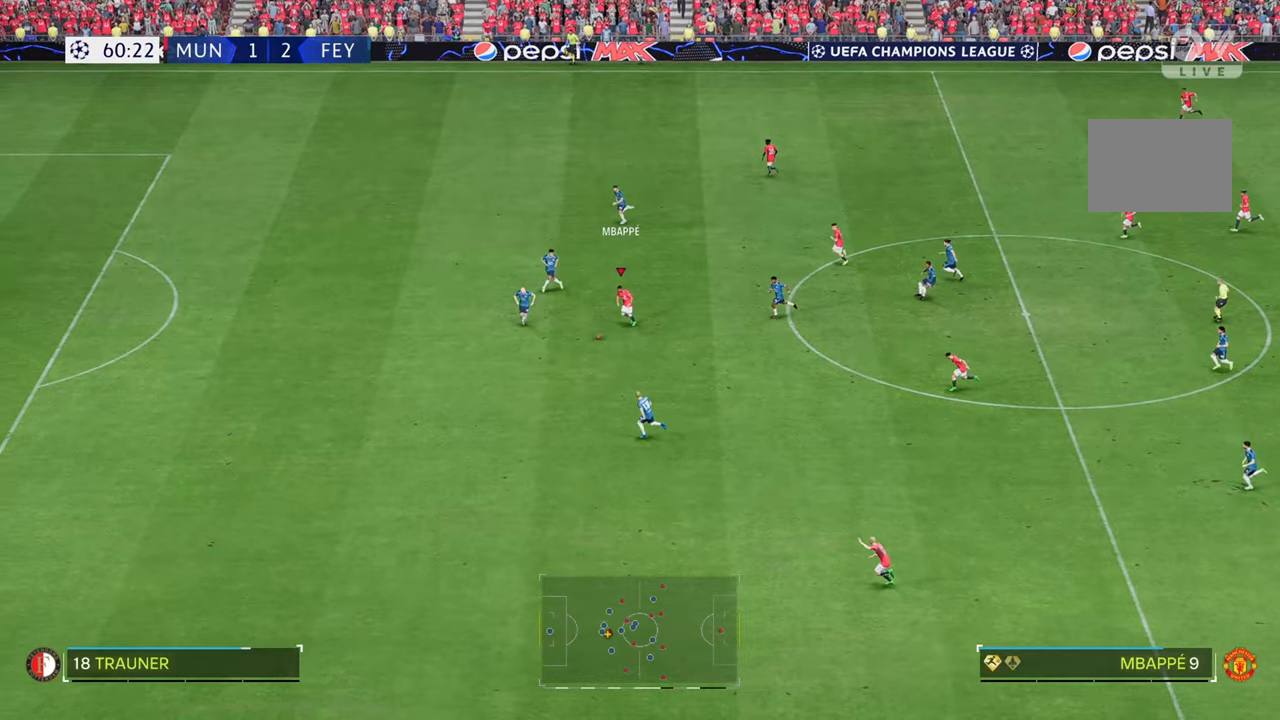
{"buttons": [], "left_stick": "down", "right_stick": "center", "events": [[50, "R2", "up"], [117, "left_stick", "up"], [250, "left_stick", "right"], [317, "left_stick", "down-right"], [433, "left_stick", "down"]]}
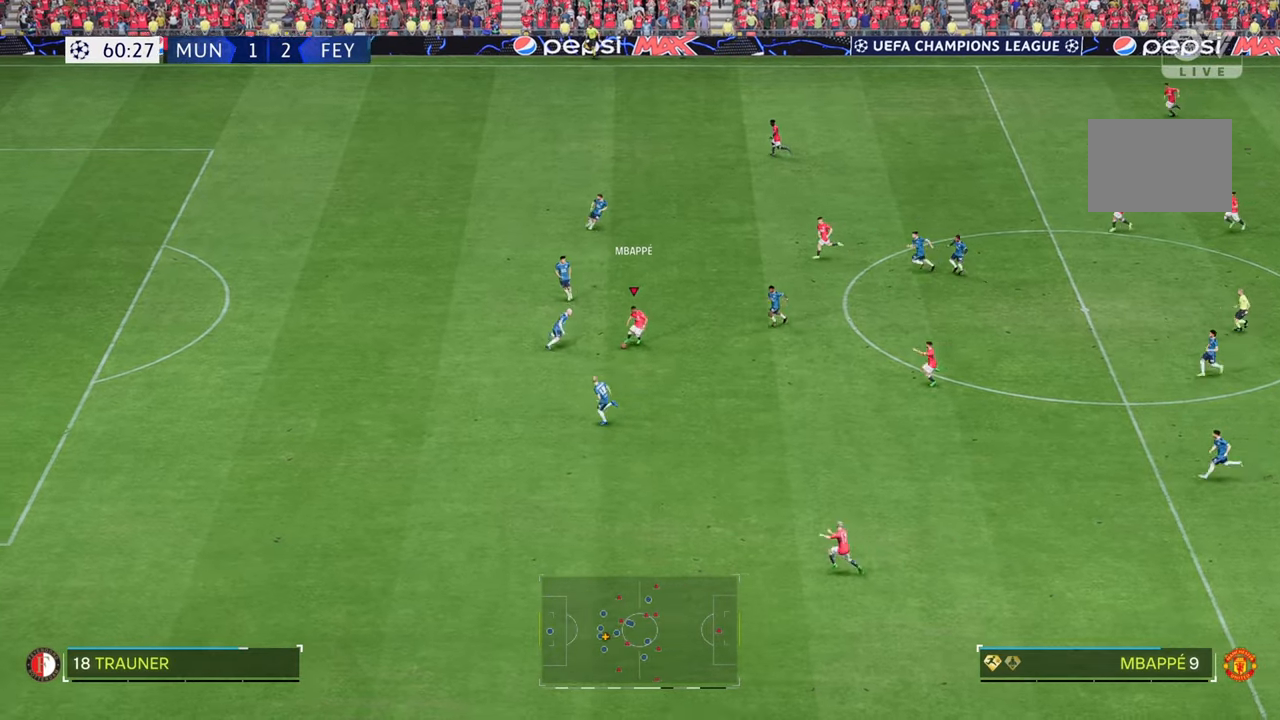
{"buttons": [], "left_stick": "down", "right_stick": "center", "events": []}
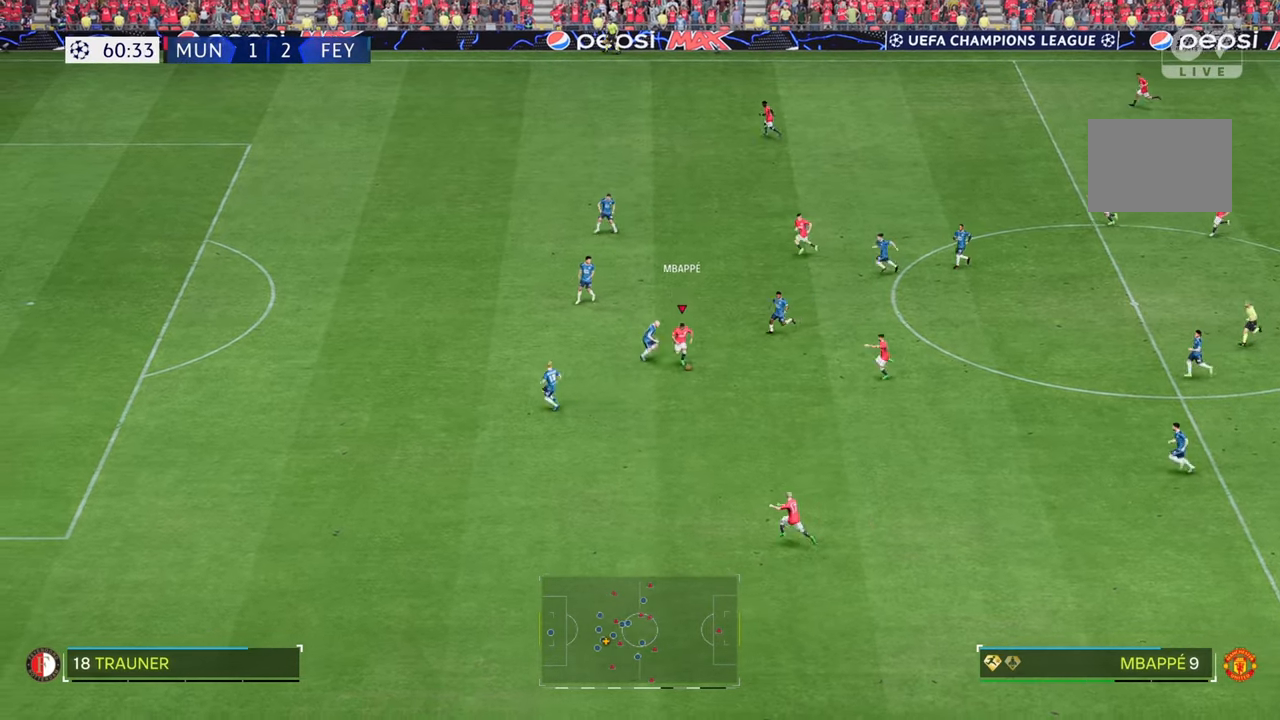
{"buttons": [], "left_stick": "down-left", "right_stick": "center", "events": [[350, "left_stick", "down-left"]]}
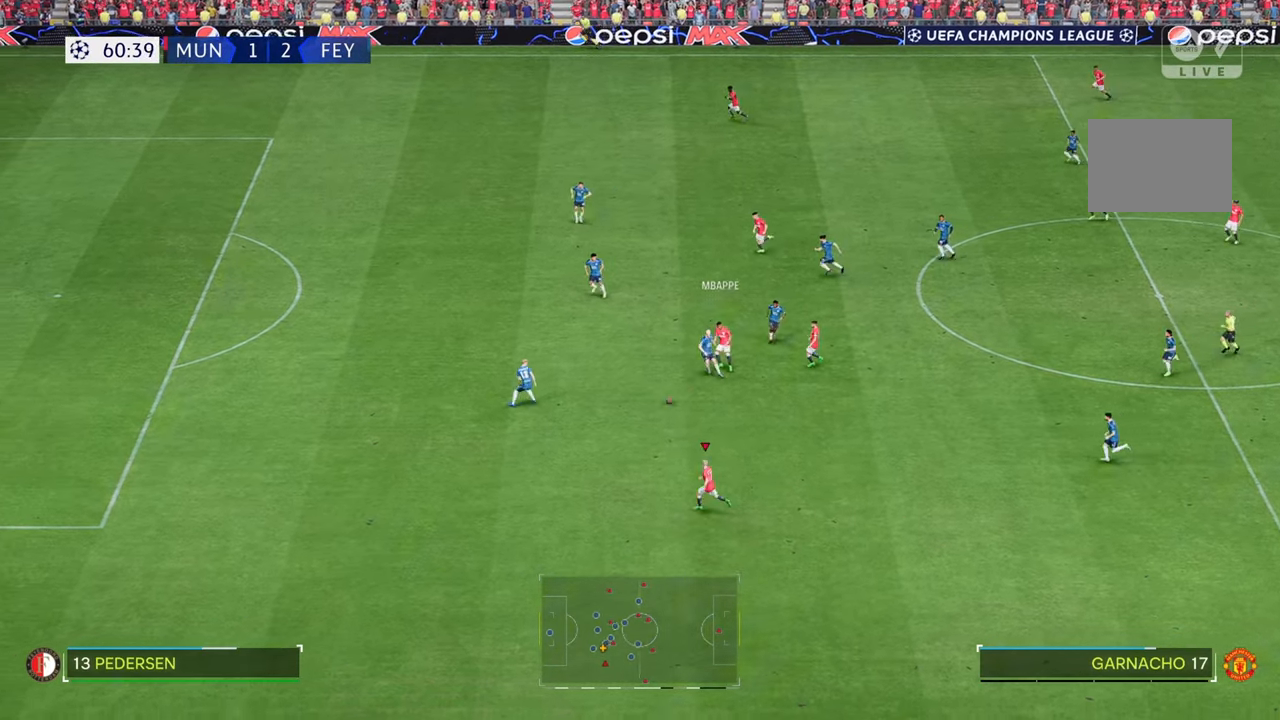
{"buttons": [], "left_stick": "down-left", "right_stick": "center"}
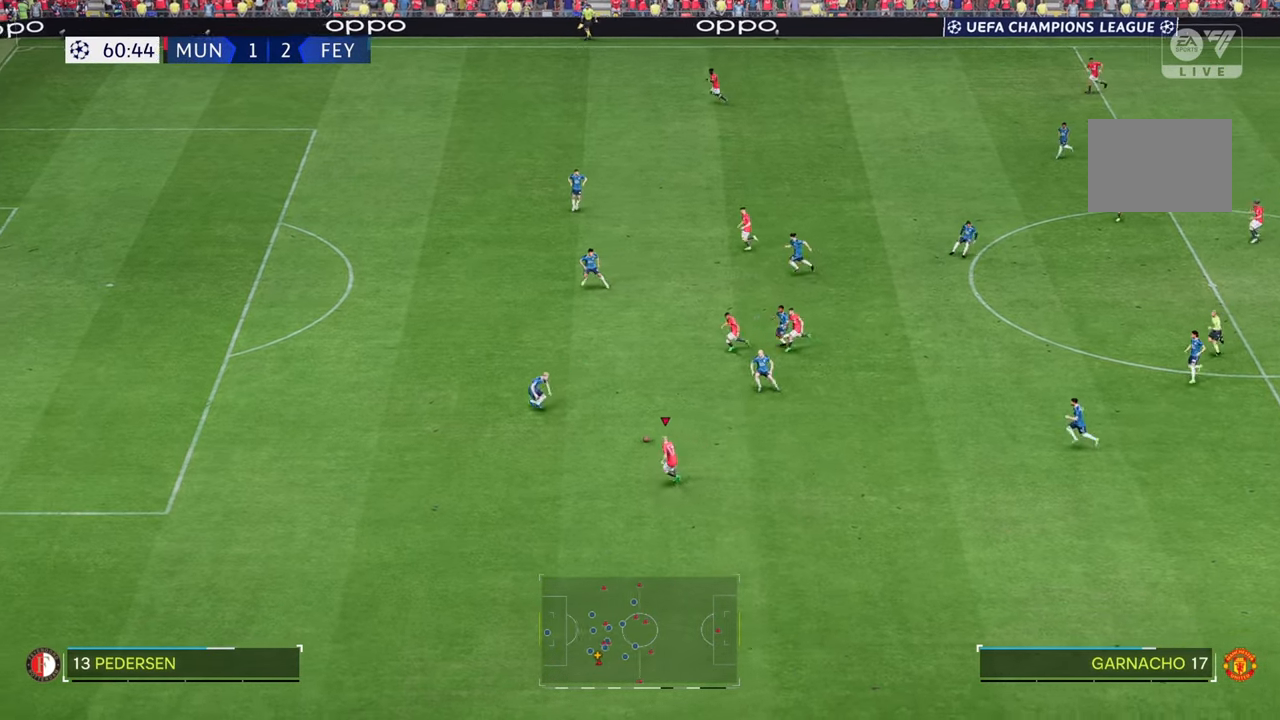
{"buttons": [], "left_stick": "up", "right_stick": "center", "events": [[17, "R2", "down"], [100, "R2", "up"], [150, "left_stick", "up-left"], [200, "left_stick", "up"]]}
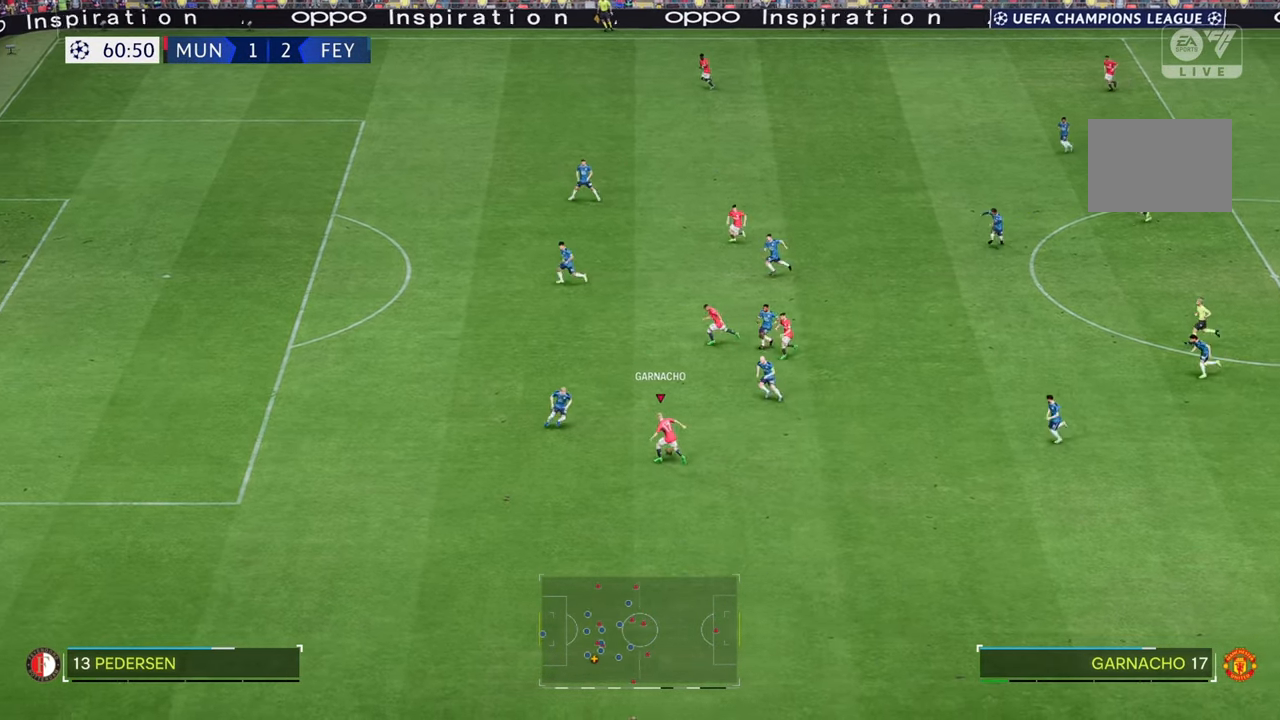
{"buttons": [], "left_stick": "up-left", "right_stick": "center", "events": [[350, "left_stick", "up-left"]]}
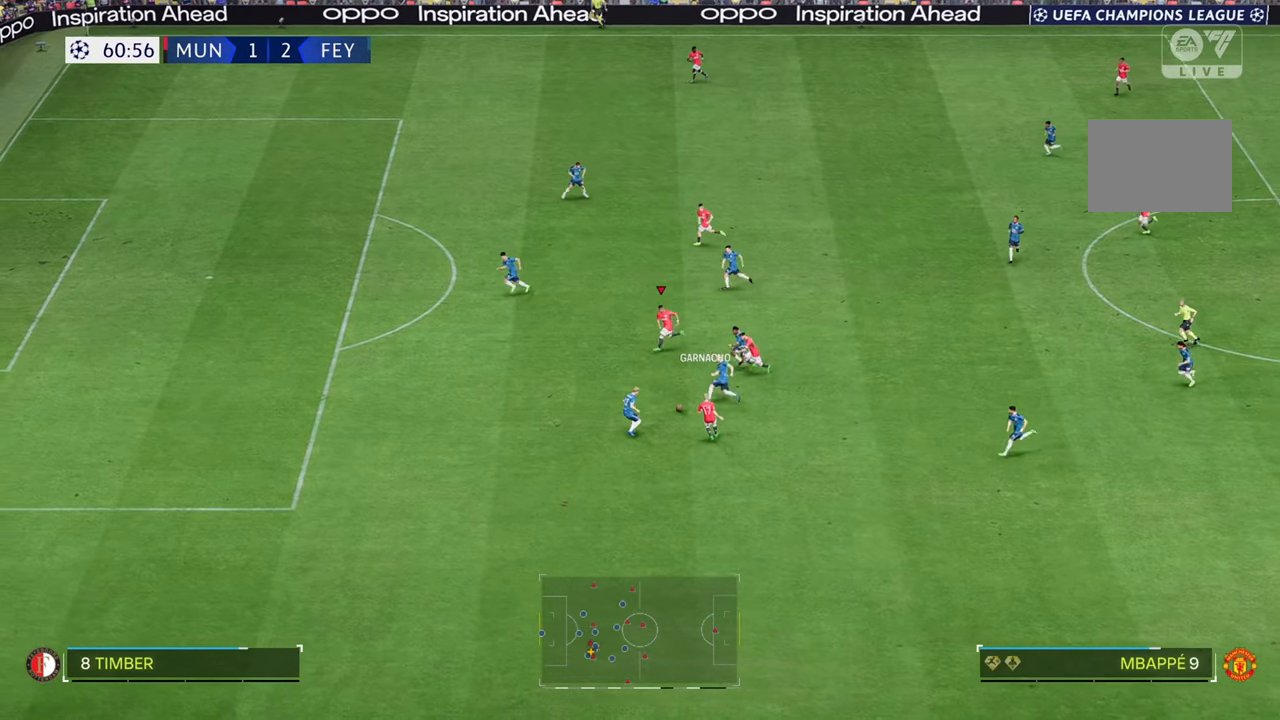
{"buttons": [], "left_stick": "left", "right_stick": "center", "events": [[233, "left_stick", "left"]]}
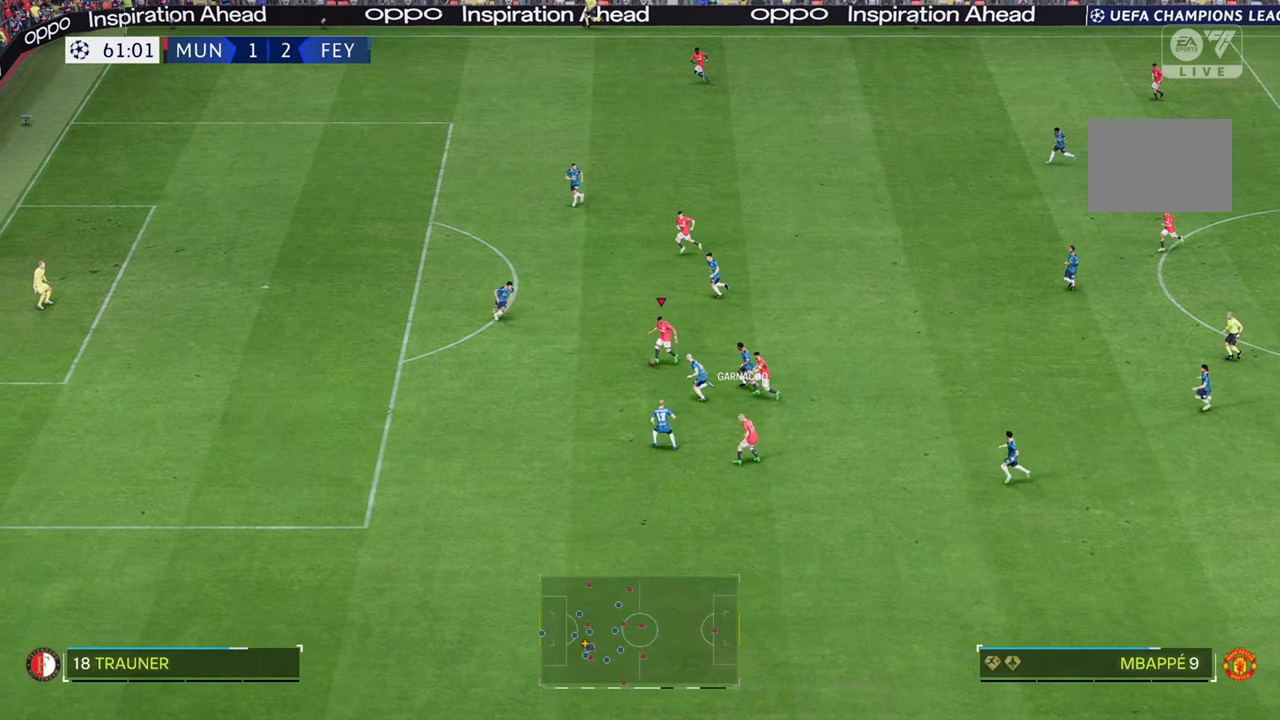
{"buttons": [], "left_stick": "up", "right_stick": "center", "events": [[17, "left_stick", "up-left"], [200, "left_stick", "up"]]}
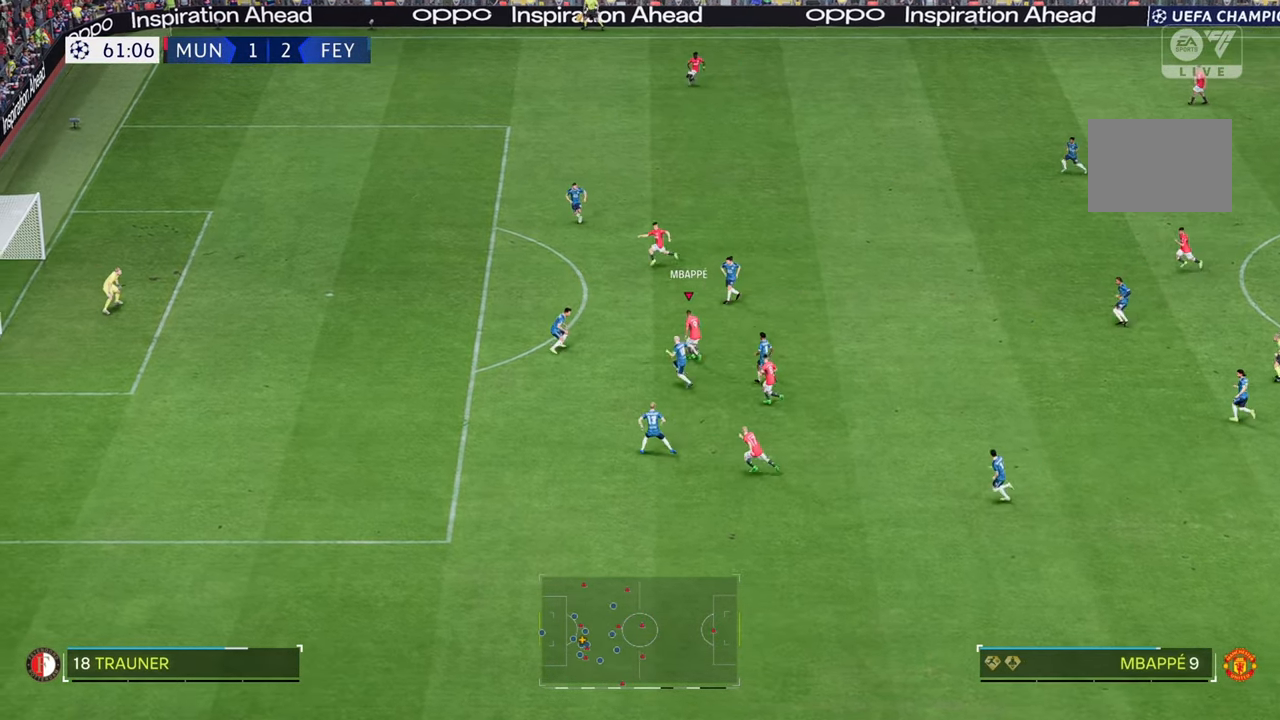
{"buttons": [], "left_stick": "up", "right_stick": "center", "events": []}
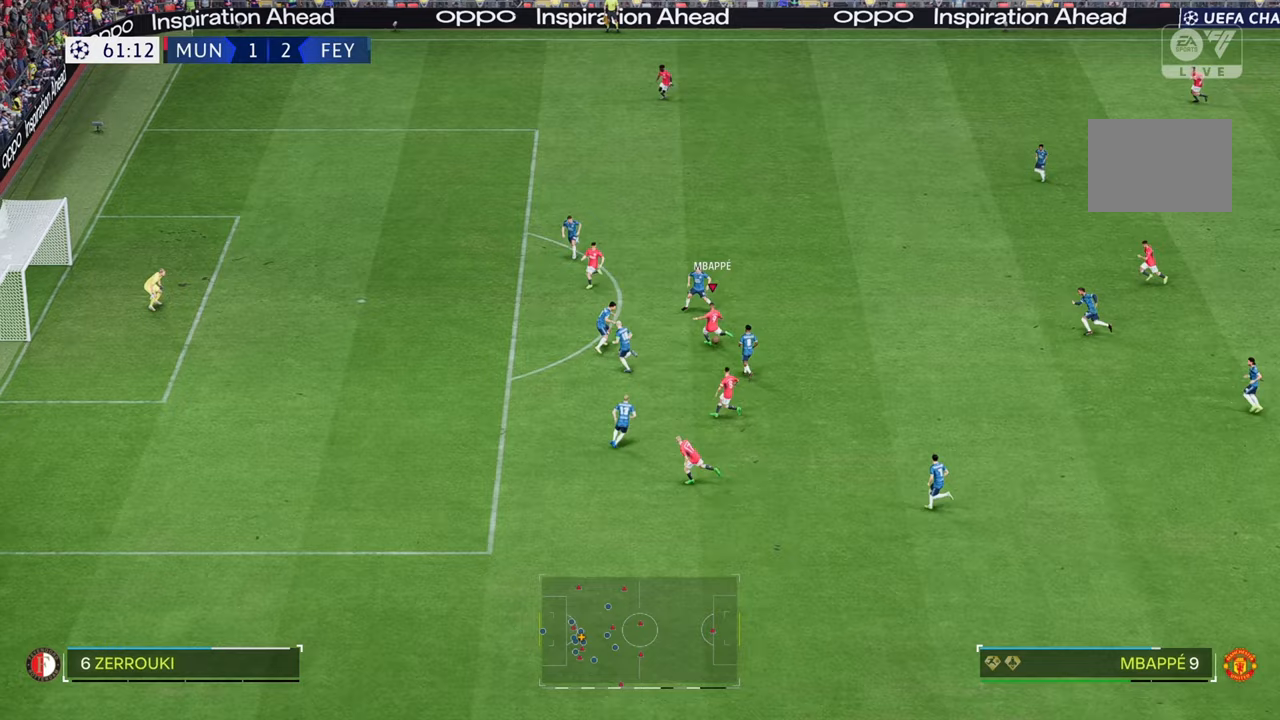
{"buttons": [], "left_stick": "up", "right_stick": "center", "events": []}
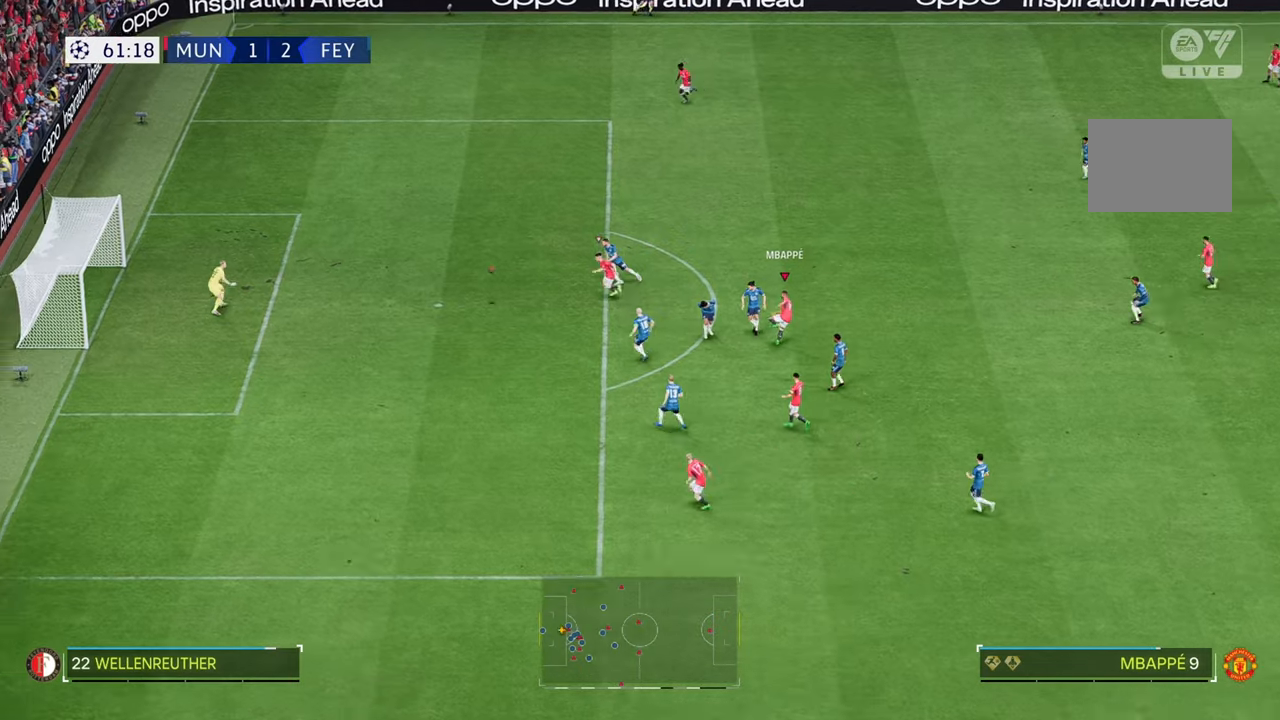
{"buttons": [], "left_stick": "up", "right_stick": "center", "events": []}